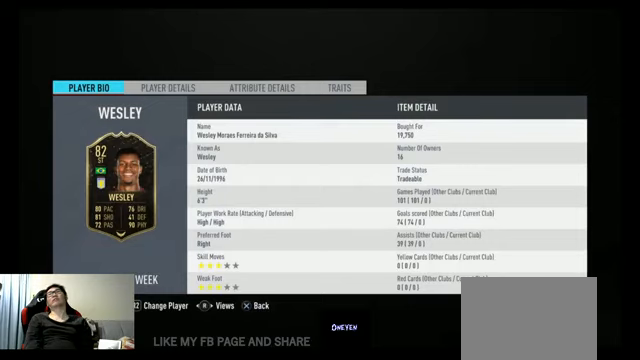
Gameplay with a controller (Xbox layout); each line is a JSON object with the inputs held at the frame after it. "events" lists button and stick changes between this image and that frame as [ms after this image, input, new state], when the widget could be followed in between.
{"buttons": ["R1"], "left_stick": "center", "right_stick": "center", "events": [[500, "R1", "down"]]}
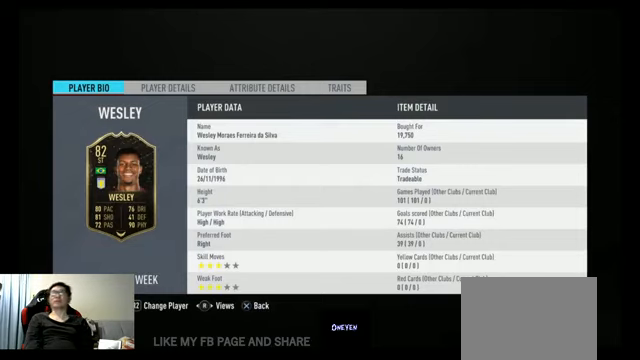
{"buttons": [], "left_stick": "center", "right_stick": "center", "events": [[200, "R1", "up"]]}
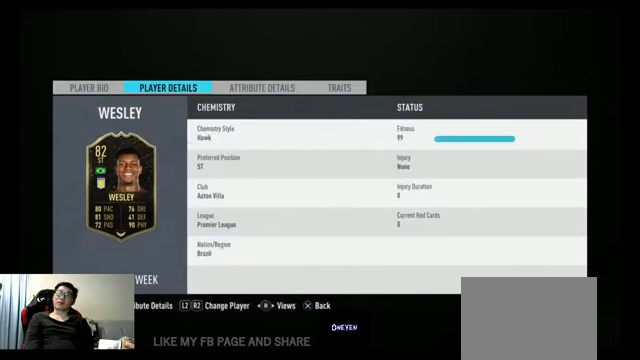
{"buttons": [], "left_stick": "center", "right_stick": "center", "events": [[134, "L1", "down"], [300, "L1", "up"]]}
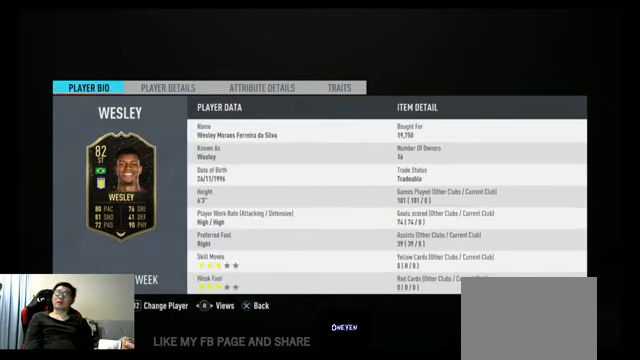
{"buttons": [], "left_stick": "center", "right_stick": "center", "events": []}
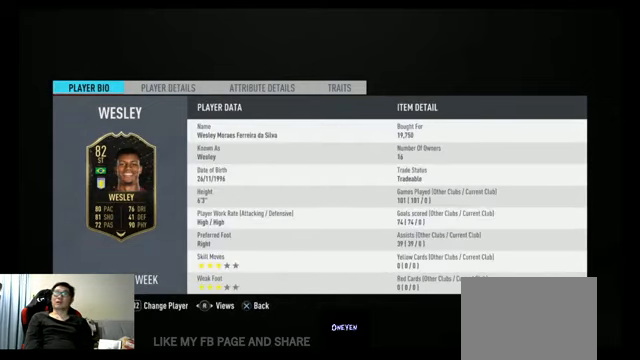
{"buttons": [], "left_stick": "center", "right_stick": "center", "events": []}
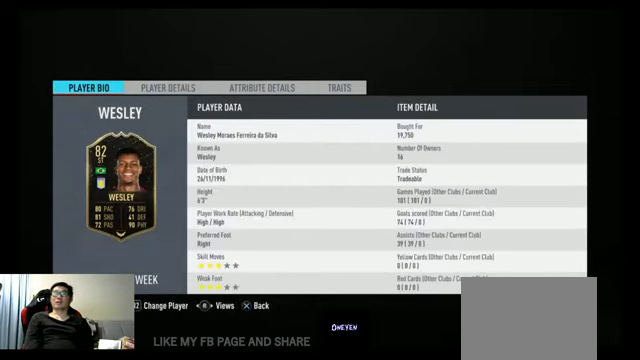
{"buttons": [], "left_stick": "center", "right_stick": "center", "events": []}
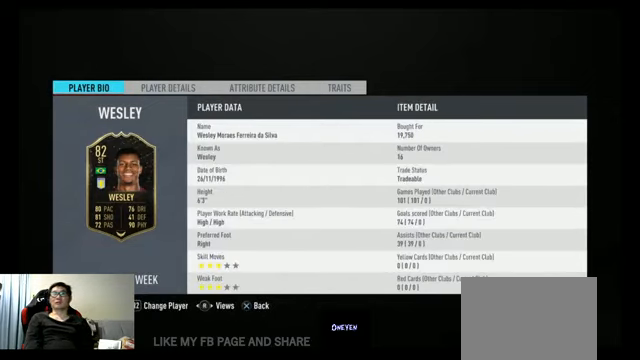
{"buttons": [], "left_stick": "center", "right_stick": "center", "events": [[267, "A", "down"], [400, "A", "up"]]}
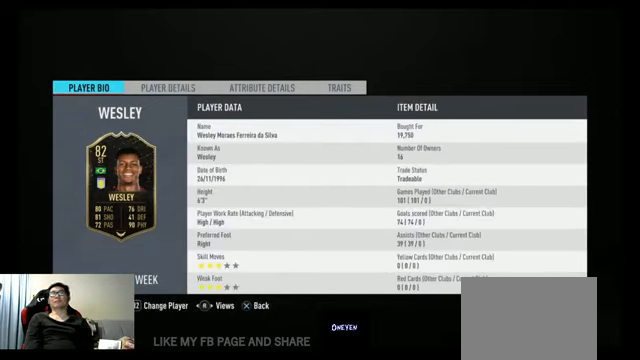
{"buttons": [], "left_stick": "center", "right_stick": "center", "events": []}
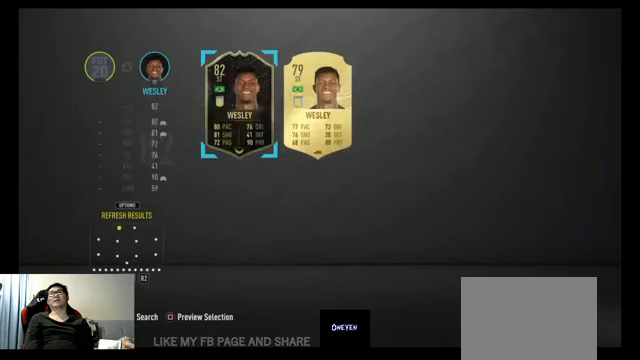
{"buttons": ["B"], "left_stick": "center", "right_stick": "center", "events": [[467, "B", "down"]]}
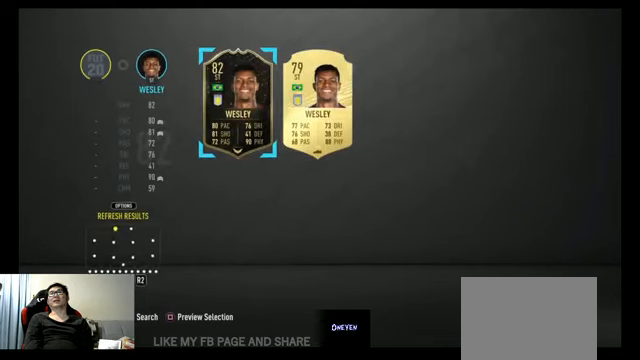
{"buttons": [], "left_stick": "center", "right_stick": "center", "events": [[67, "B", "up"]]}
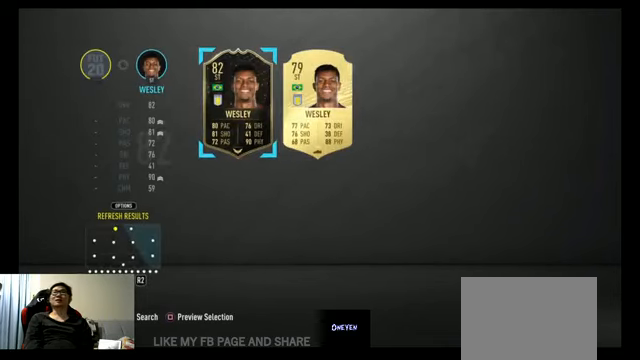
{"buttons": [], "left_stick": "center", "right_stick": "center", "events": []}
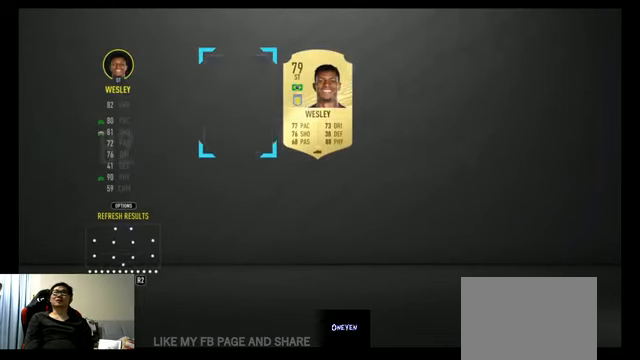
{"buttons": ["A"], "left_stick": "center", "right_stick": "center", "events": [[433, "A", "down"]]}
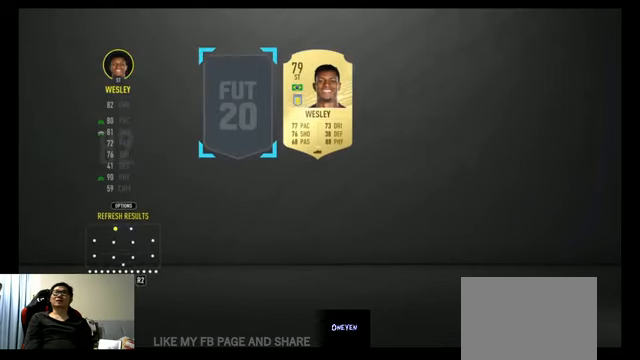
{"buttons": ["A"], "left_stick": "center", "right_stick": "center", "events": [[100, "A", "up"], [500, "A", "down"]]}
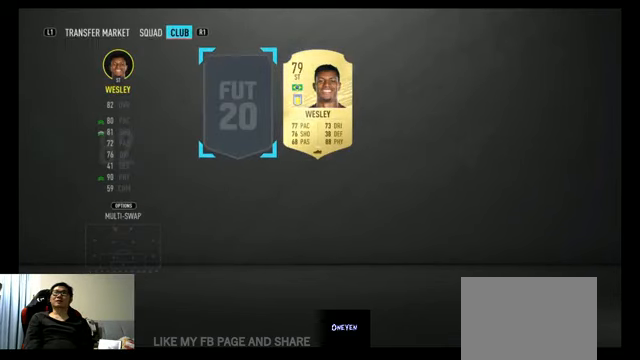
{"buttons": [], "left_stick": "center", "right_stick": "center", "events": [[133, "A", "up"]]}
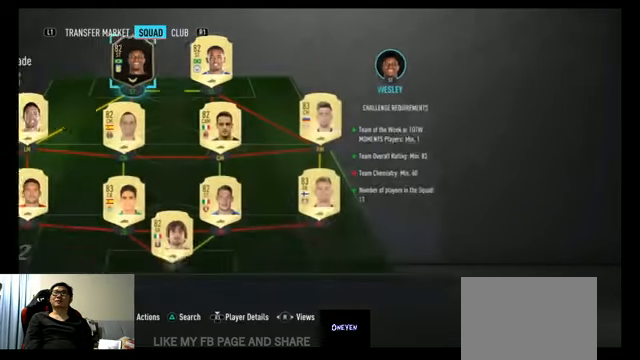
{"buttons": [], "left_stick": "center", "right_stick": "center", "events": []}
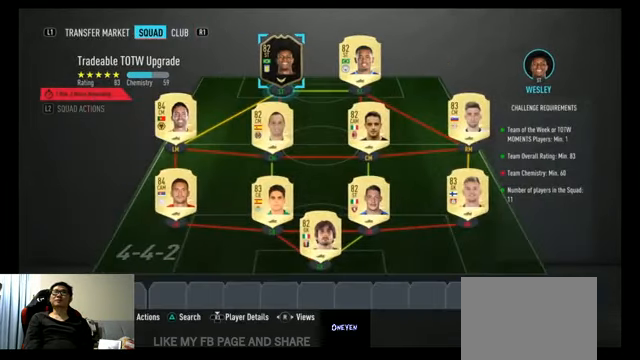
{"buttons": [], "left_stick": "center", "right_stick": "center", "events": []}
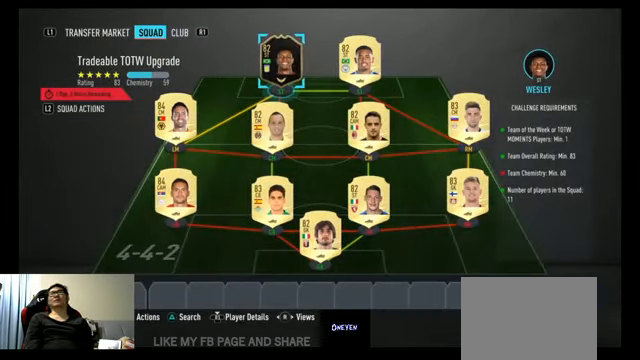
{"buttons": [], "left_stick": "center", "right_stick": "center", "events": []}
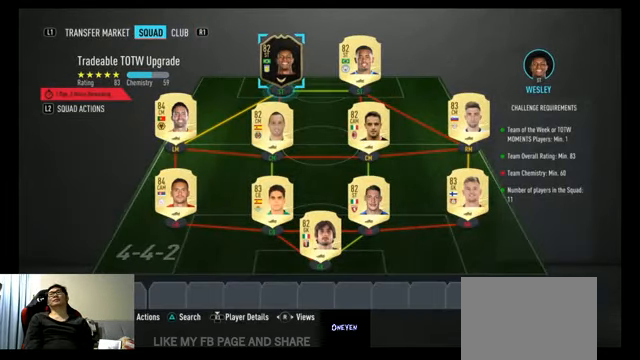
{"buttons": [], "left_stick": "center", "right_stick": "center", "events": []}
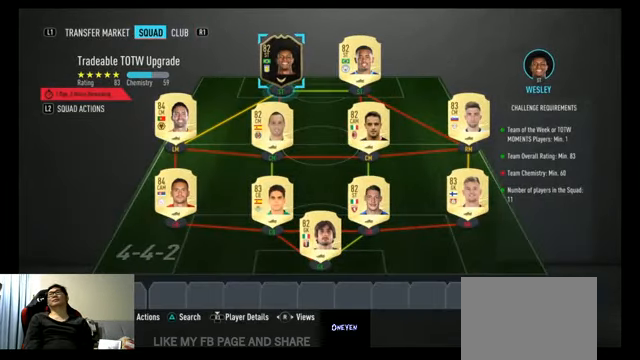
{"buttons": [], "left_stick": "center", "right_stick": "center", "events": []}
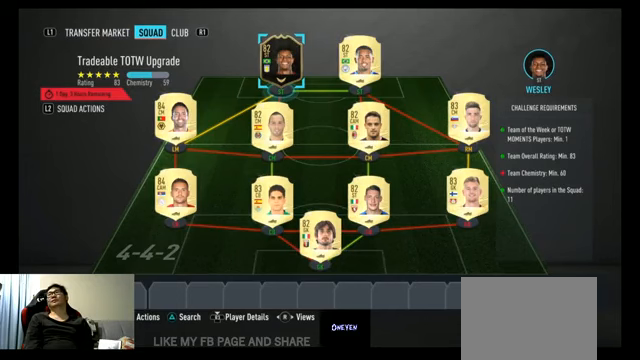
{"buttons": [], "left_stick": "center", "right_stick": "center", "events": []}
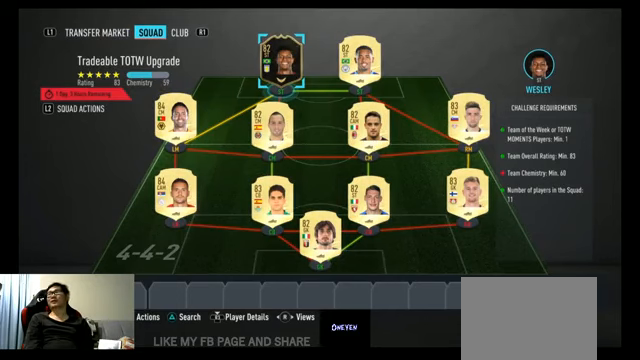
{"buttons": [], "left_stick": "center", "right_stick": "center", "events": []}
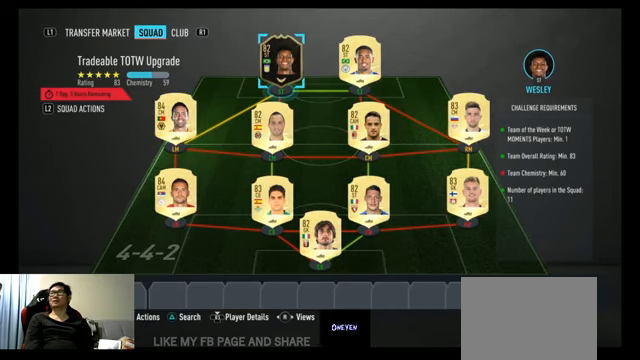
{"buttons": [], "left_stick": "center", "right_stick": "center", "events": []}
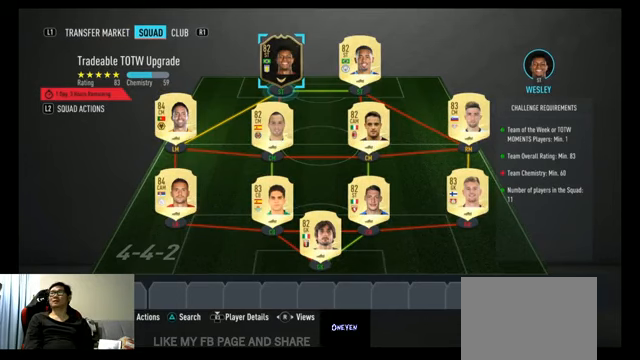
{"buttons": [], "left_stick": "center", "right_stick": "center", "events": []}
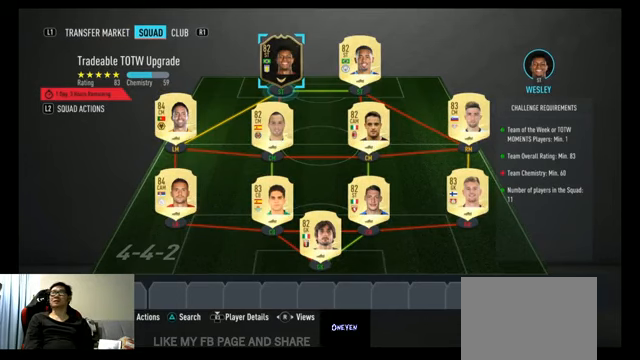
{"buttons": [], "left_stick": "center", "right_stick": "center", "events": []}